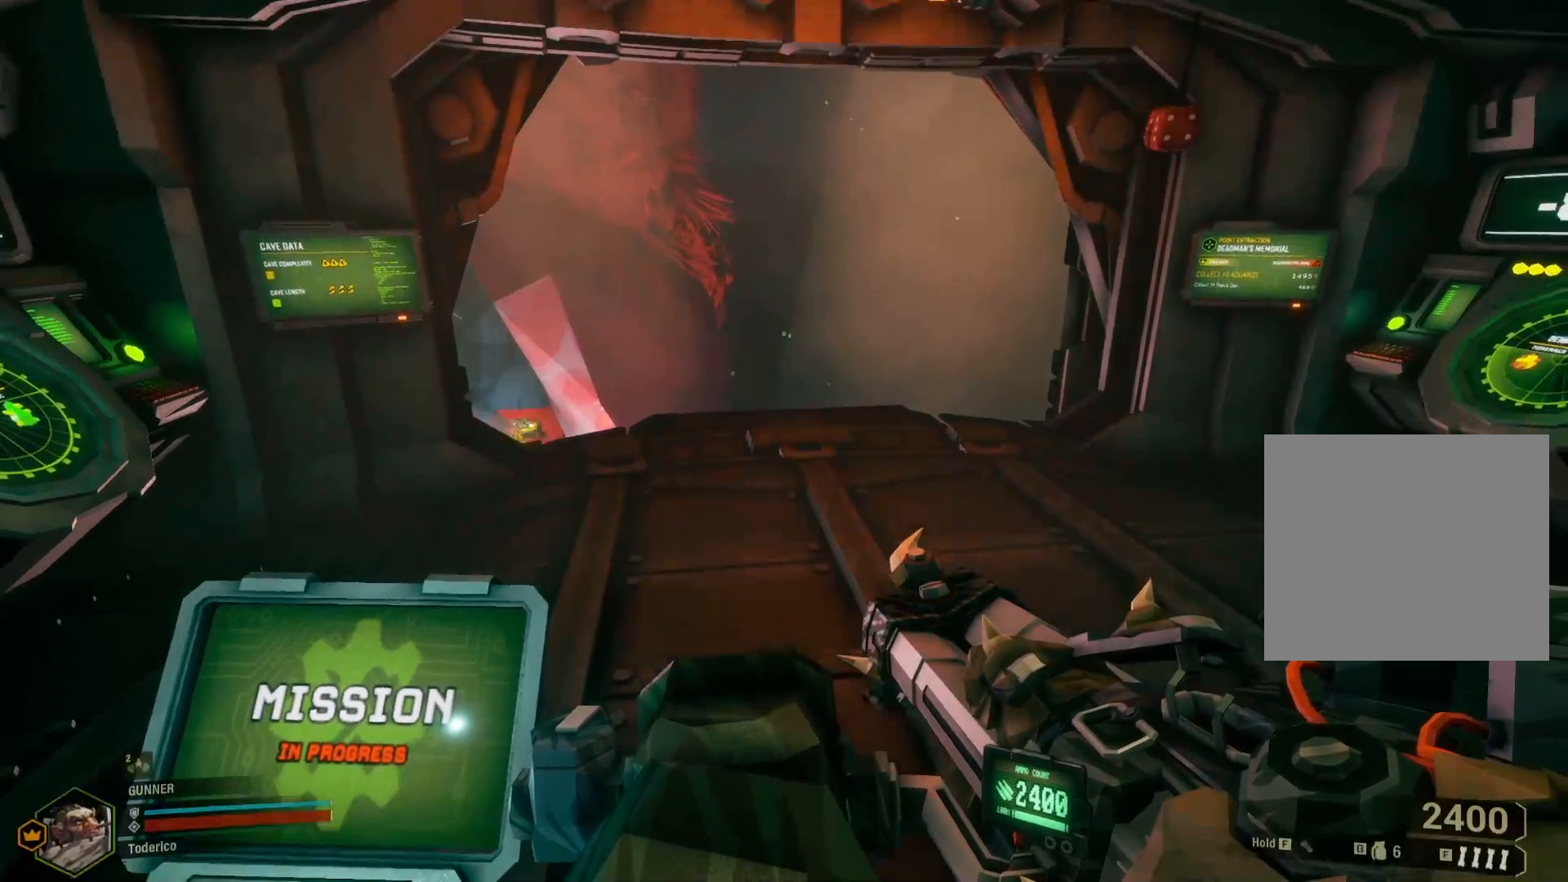
Gameplay with keyboard; each line is a JSON object with the keys held at the frame after it. "events" lists presses ("down") and releases ("up") of "1", "2", "3", "4", "5", "a", "alt", "b", "c", "ctrl", "d", "e", "f", "g", "q", "r", "s", "shift", "space", "t", "tab", "v", "w", "x" and "z" between this image and that frame as [ms after this image, input, new state], when the widget could be followed in between. No other keys are recorded. Mouse input is not recorded.
{"keys": ["w"], "events": [[83, "w", "down"]]}
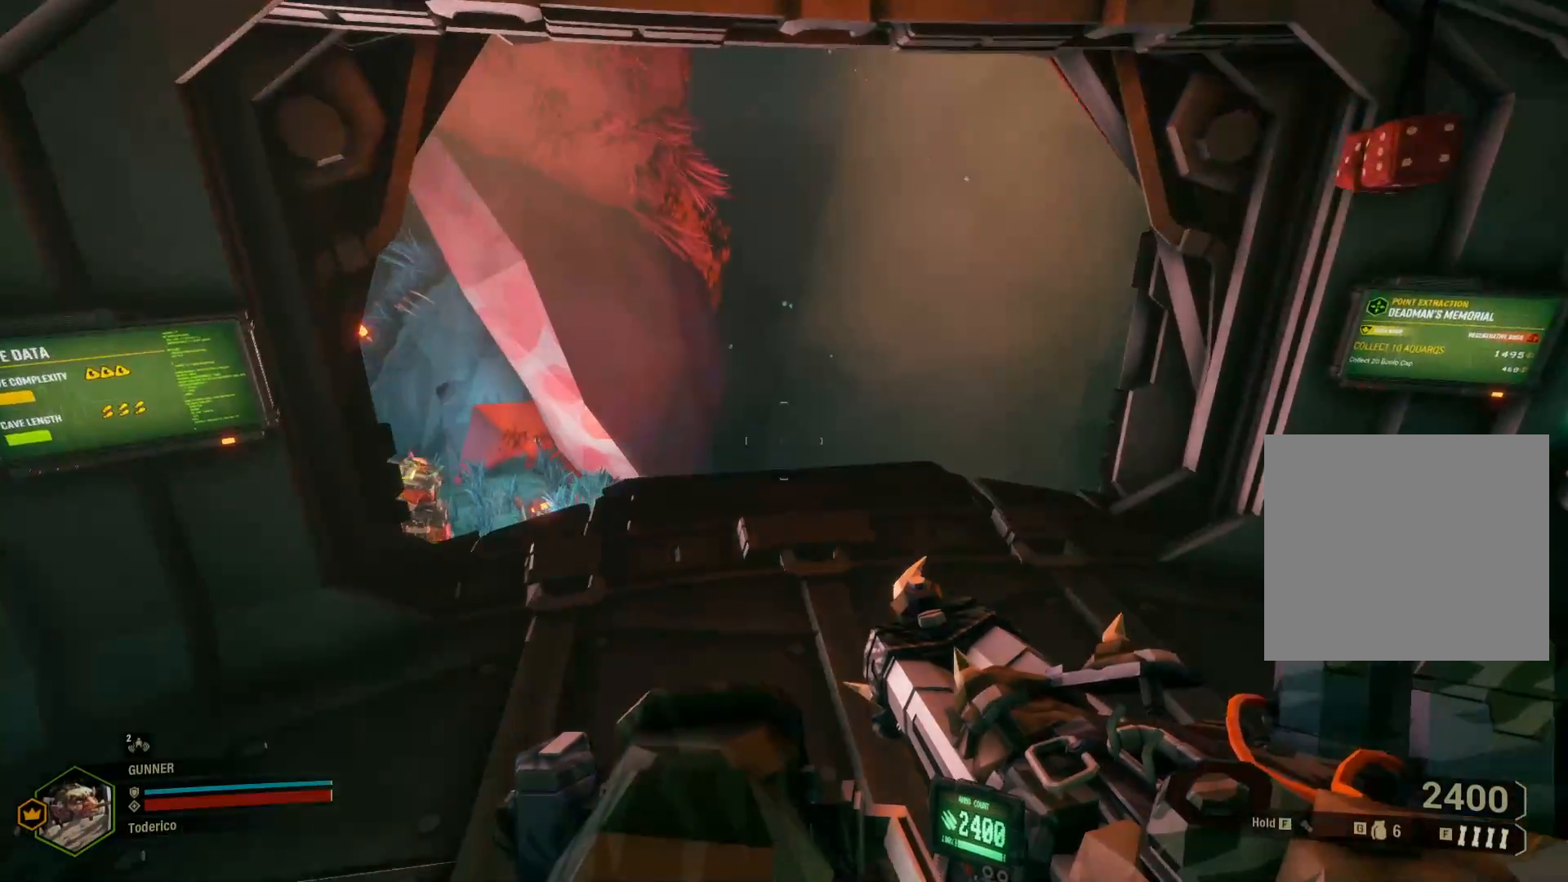
{"keys": ["d", "w"], "events": [[367, "d", "down"]]}
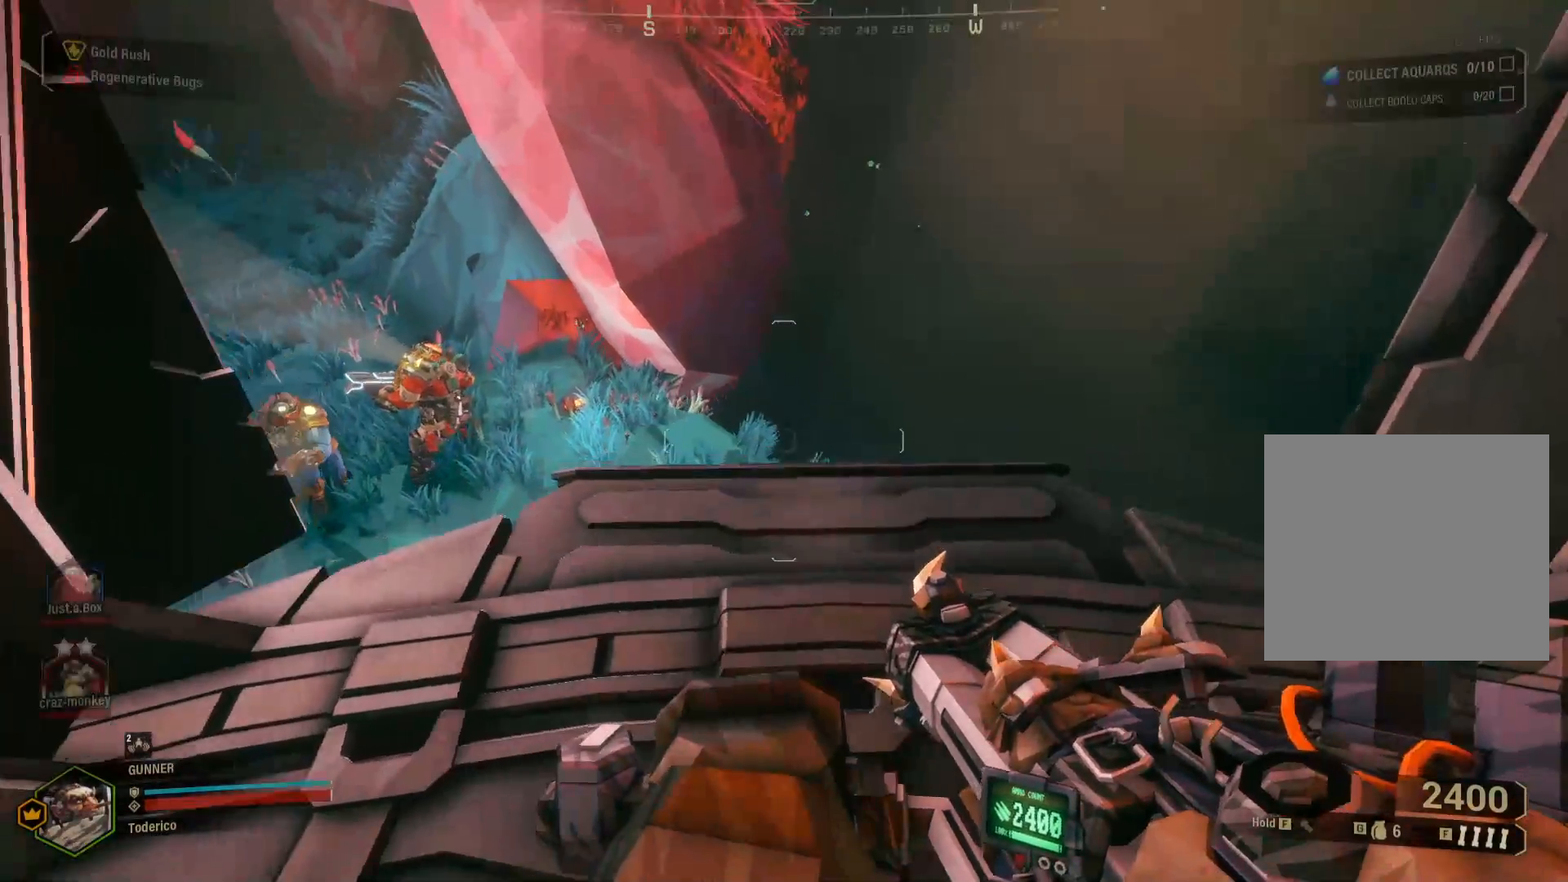
{"keys": ["w"], "events": [[33, "d", "up"]]}
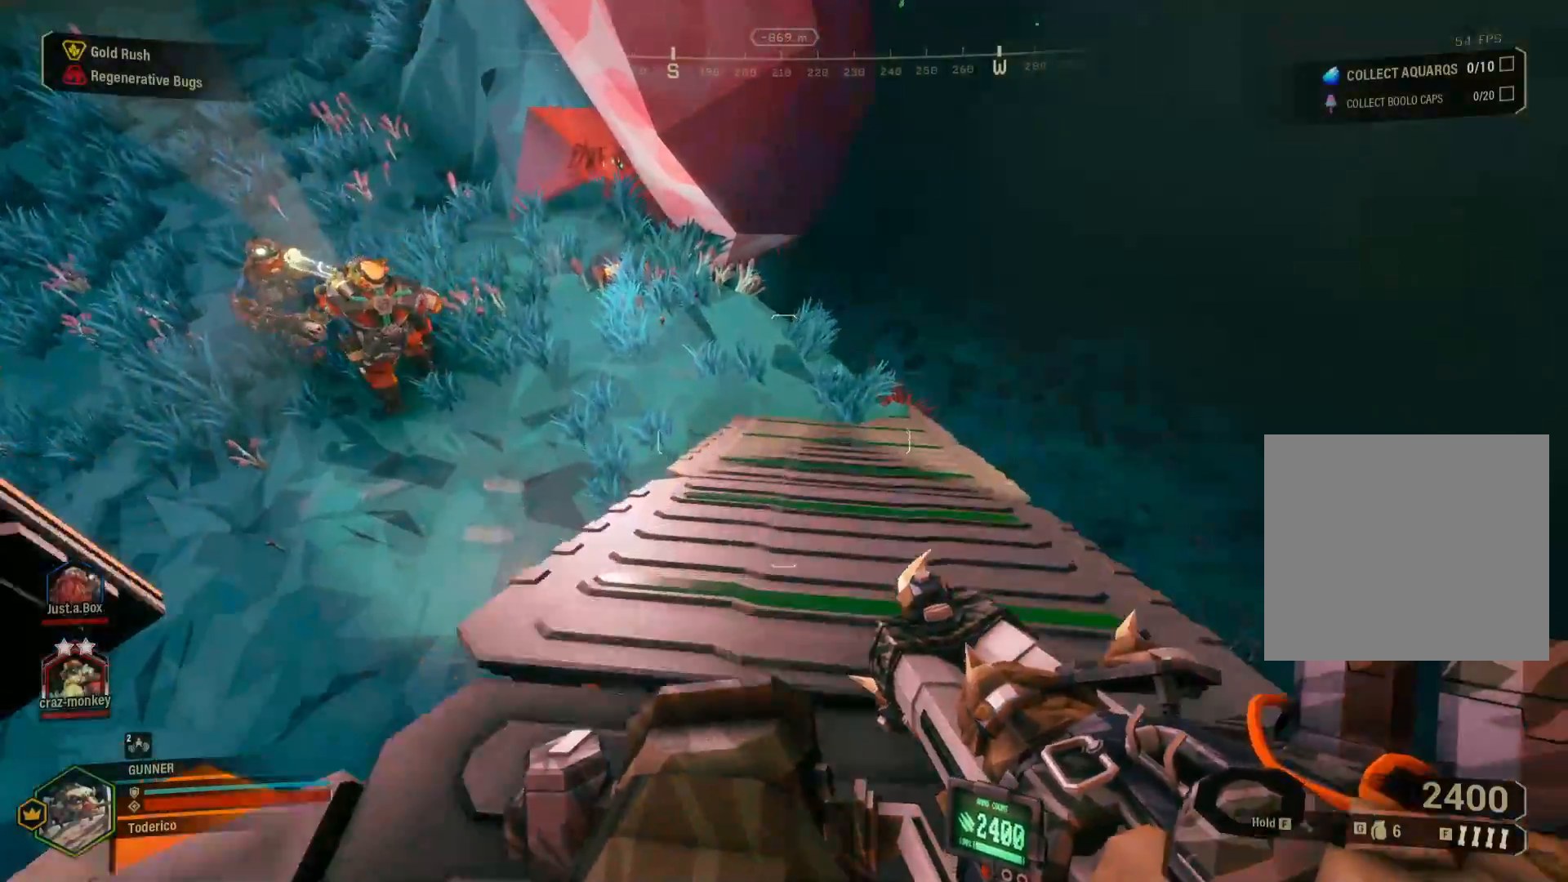
{"keys": ["d", "w"], "events": [[133, "d", "down"]]}
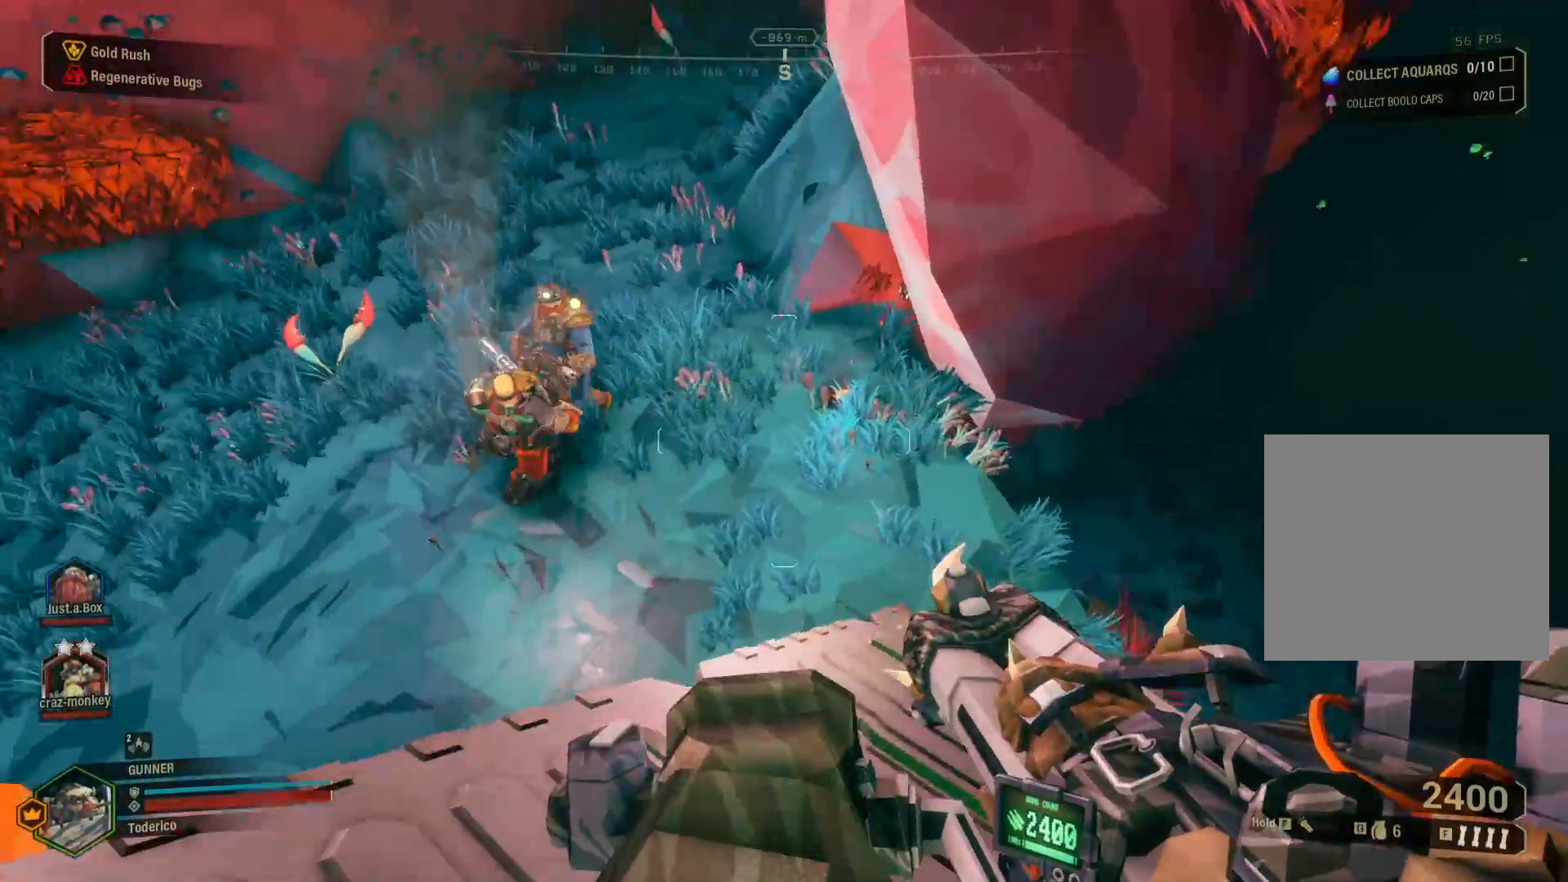
{"keys": ["w"], "events": [[100, "d", "up"], [233, "w", "up"], [483, "w", "down"]]}
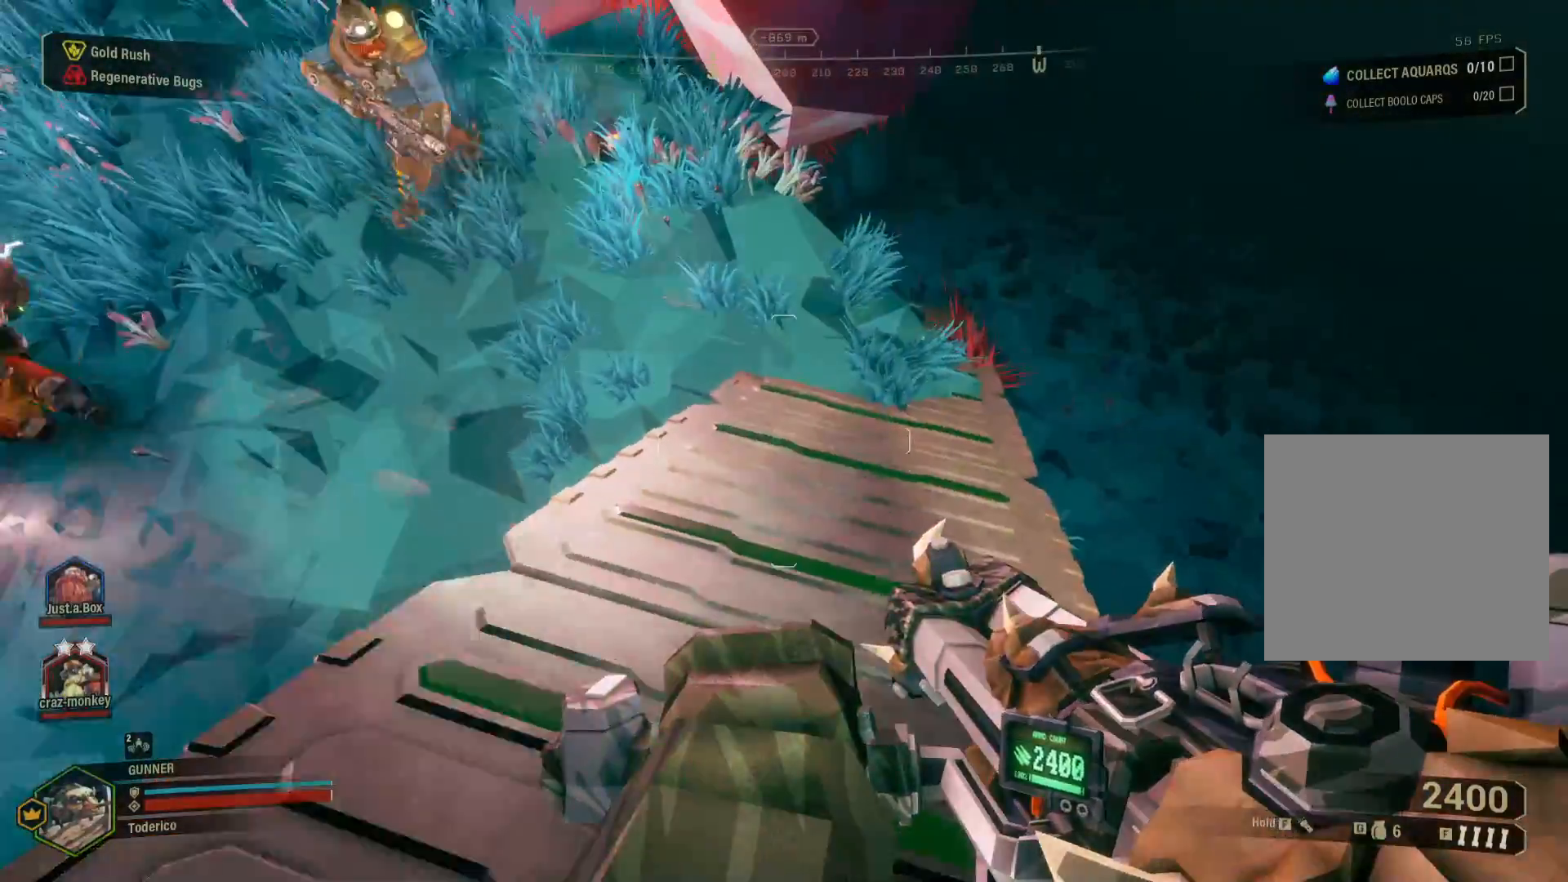
{"keys": ["d", "w"], "events": [[267, "d", "down"]]}
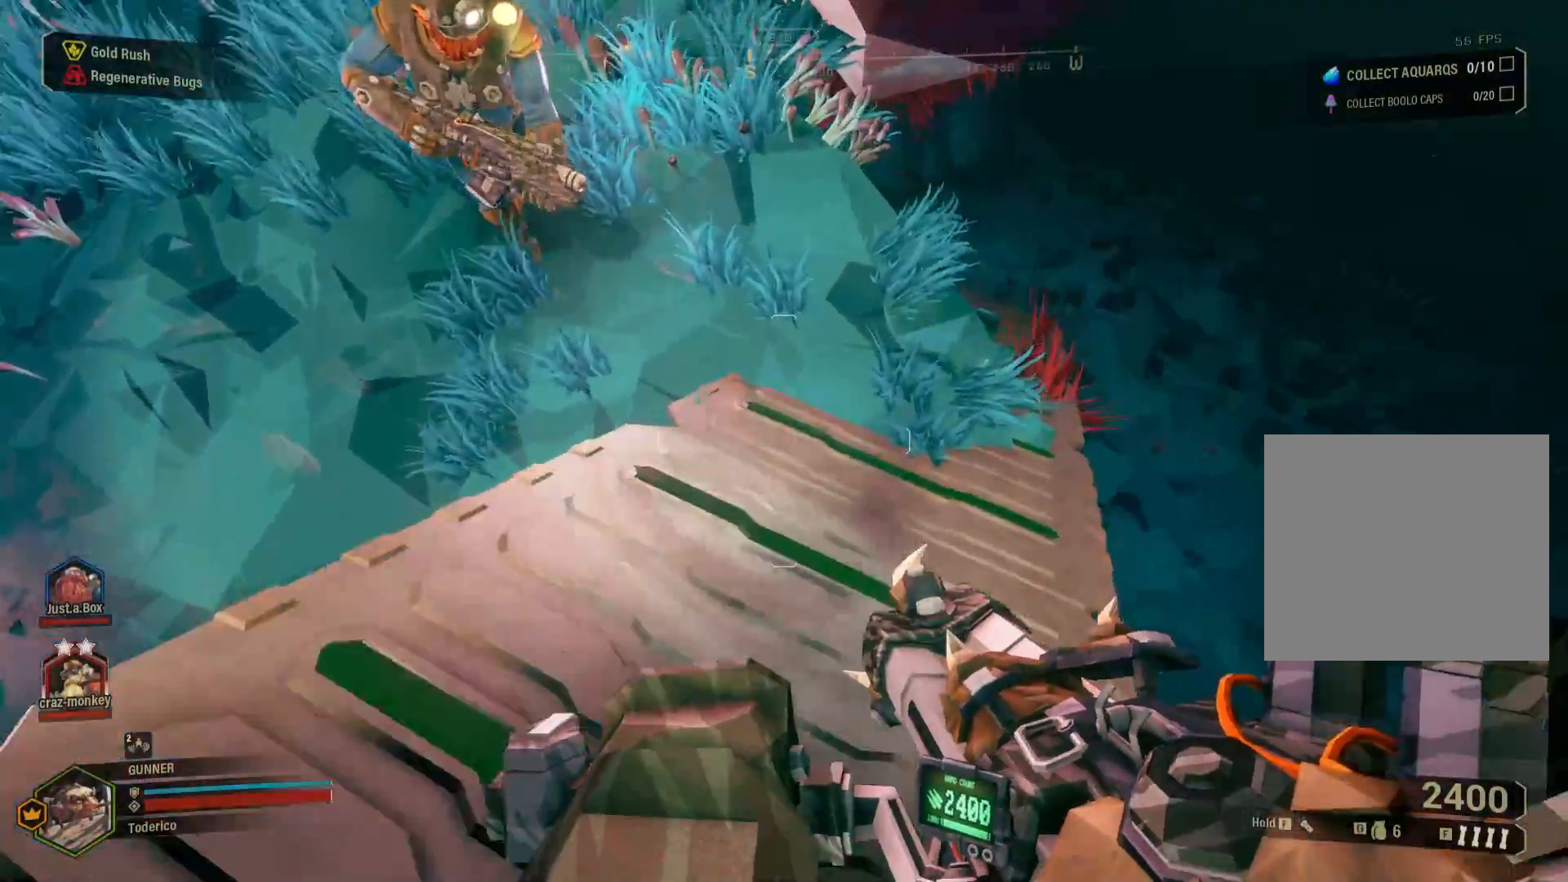
{"keys": ["d", "w"], "events": [[150, "d", "up"], [367, "d", "down"]]}
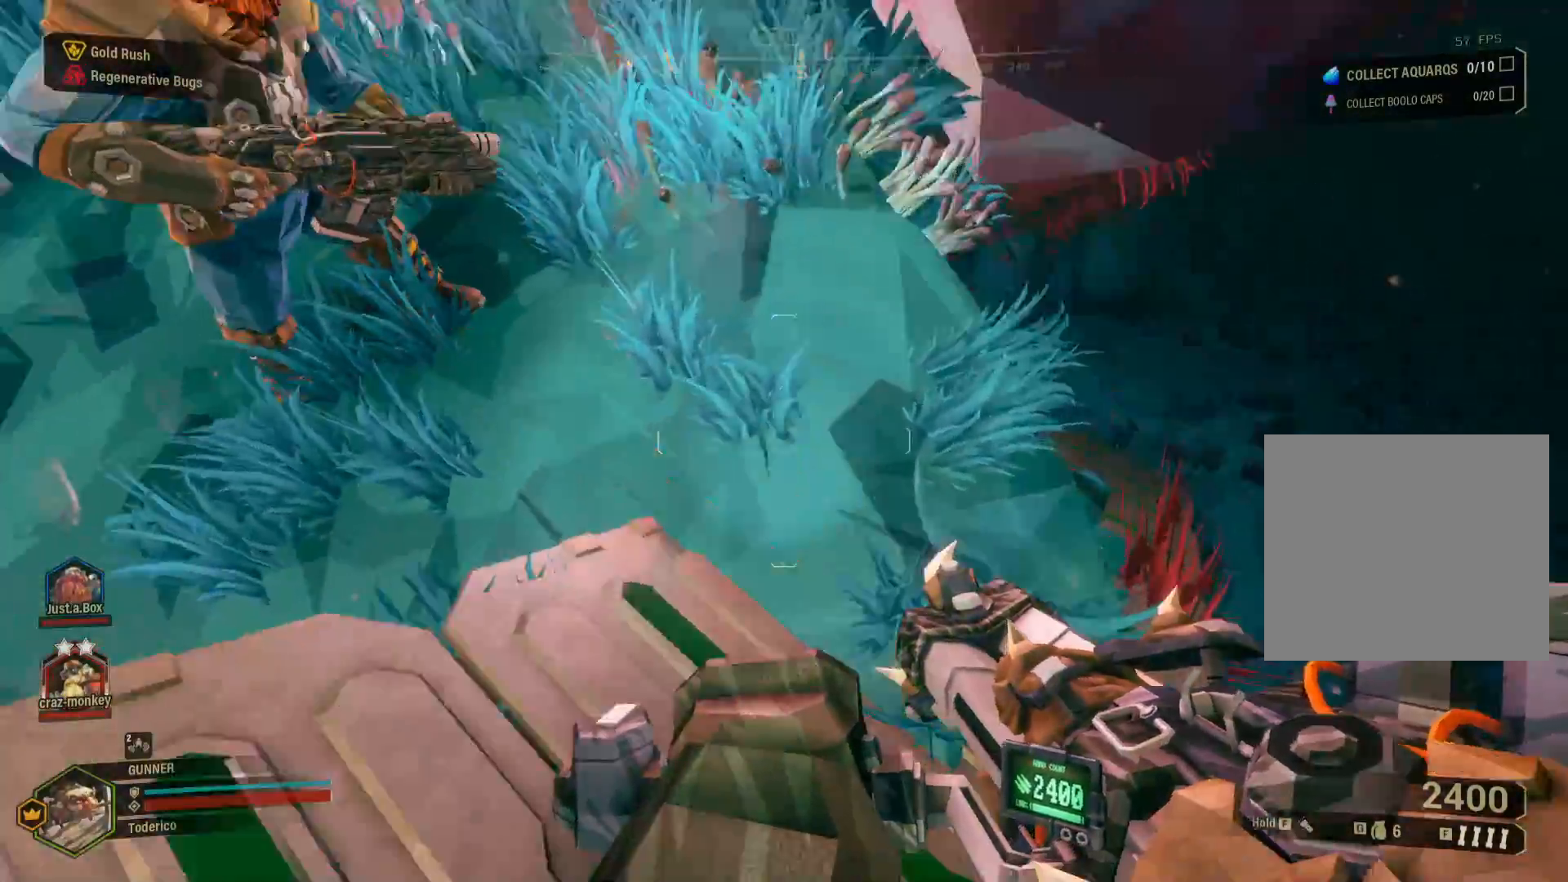
{"keys": ["d", "w"], "events": []}
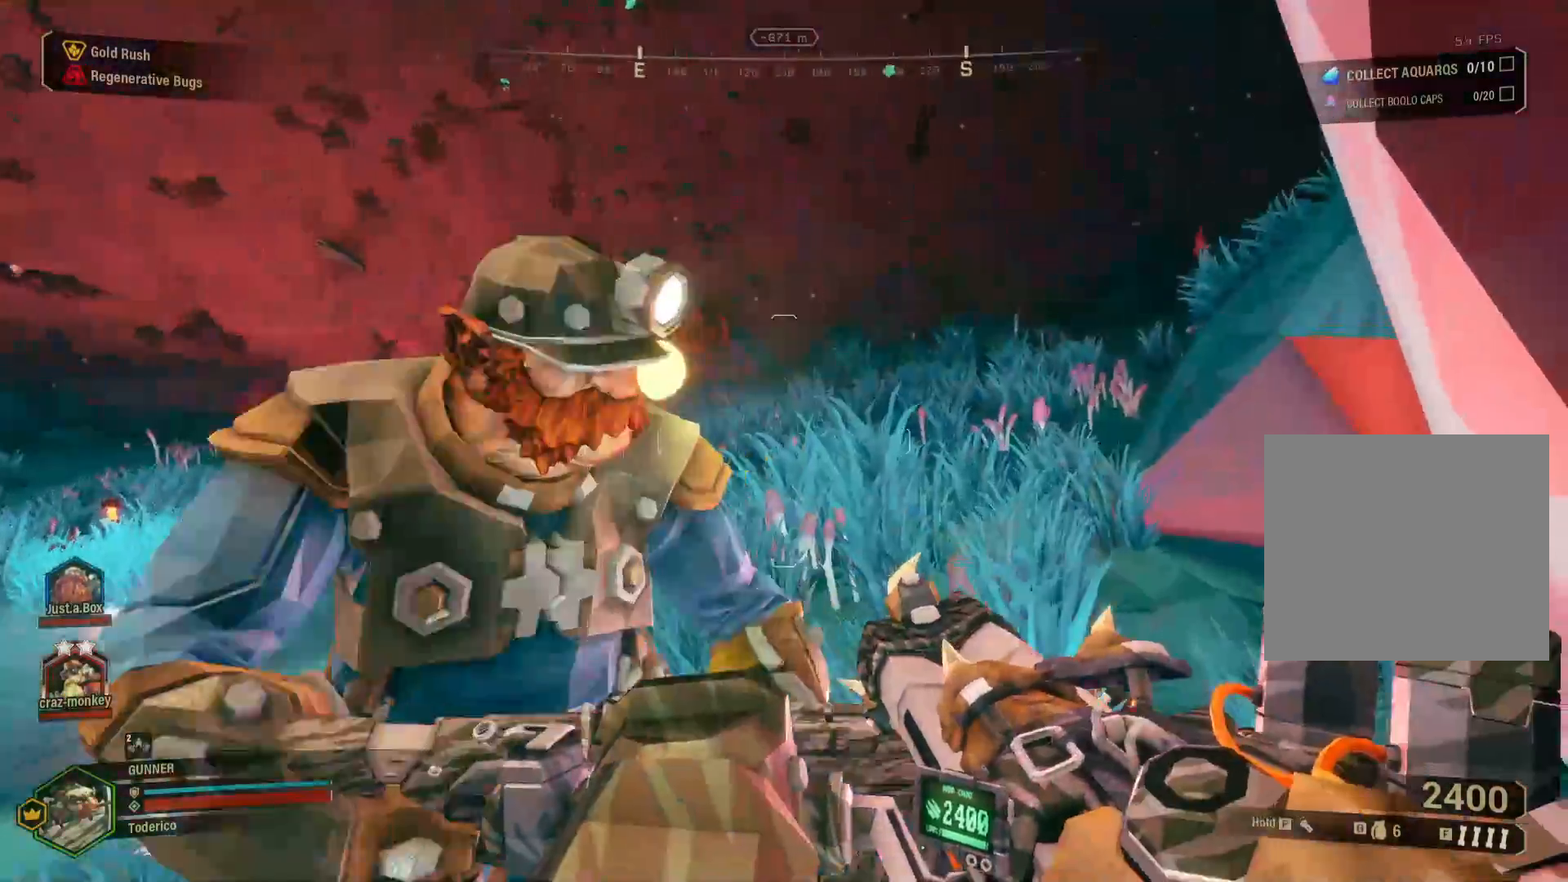
{"keys": ["f", "shift", "w"]}
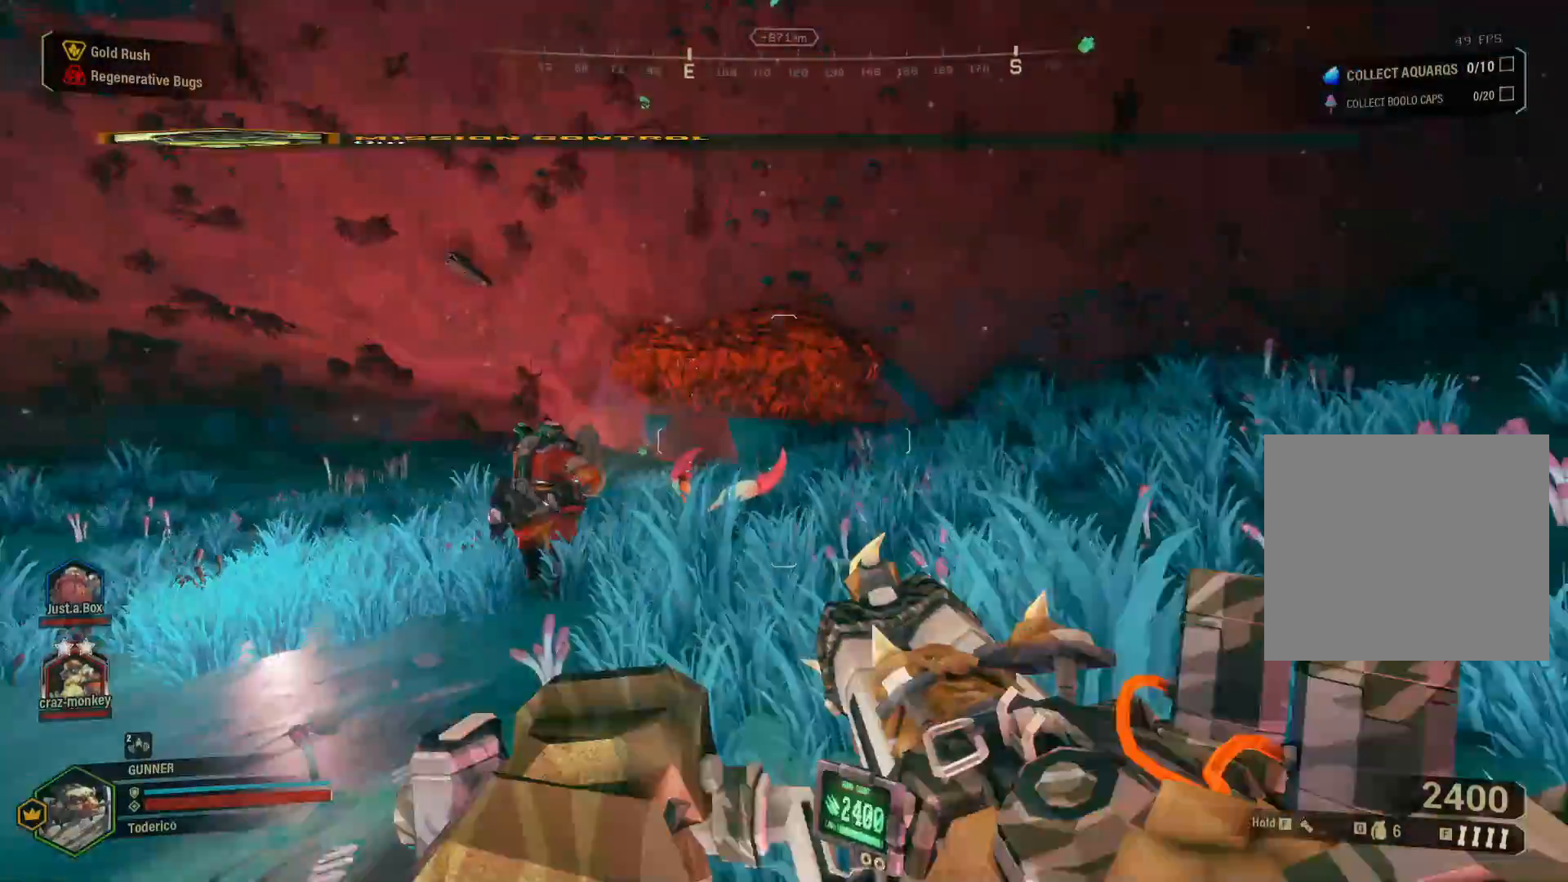
{"keys": ["d", "shift", "w"], "events": [[33, "f", "up"], [267, "d", "down"]]}
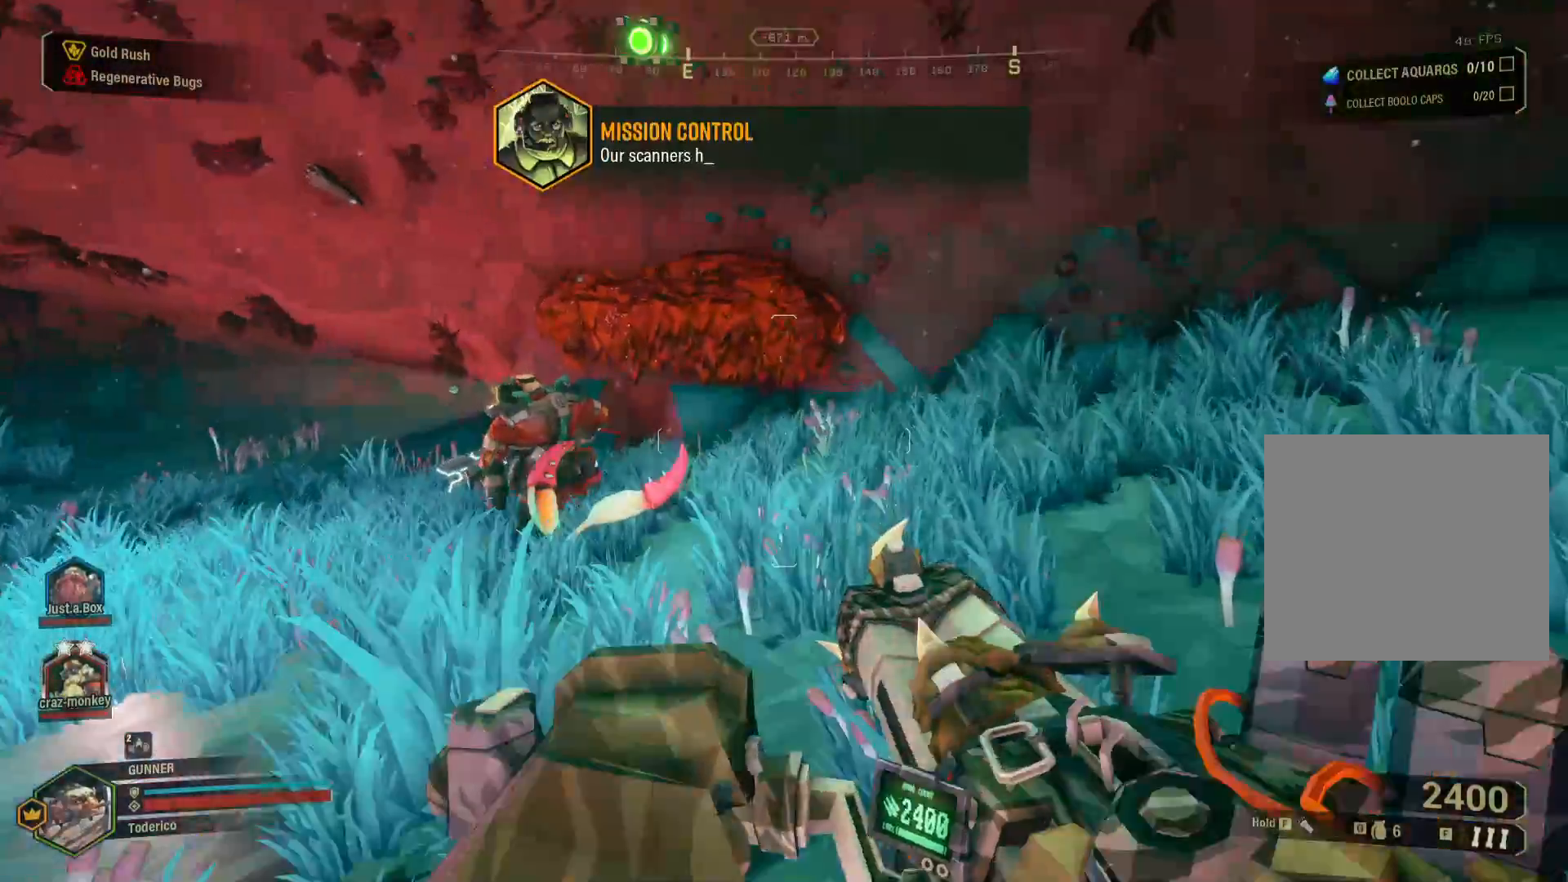
{"keys": ["d", "shift", "w"], "events": []}
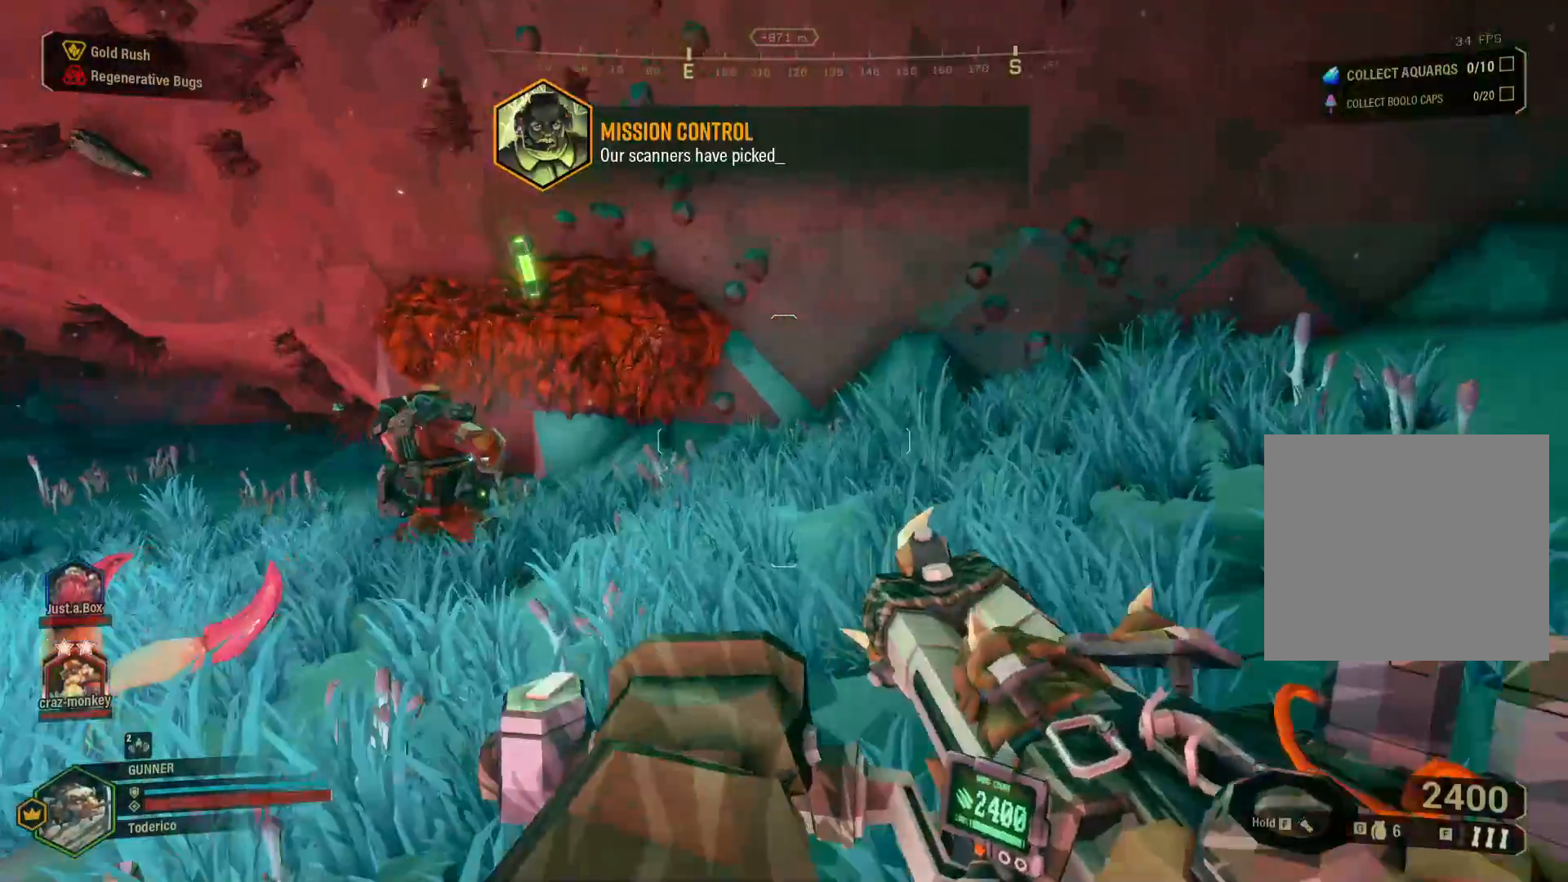
{"keys": ["shift", "w"], "events": [[200, "d", "up"]]}
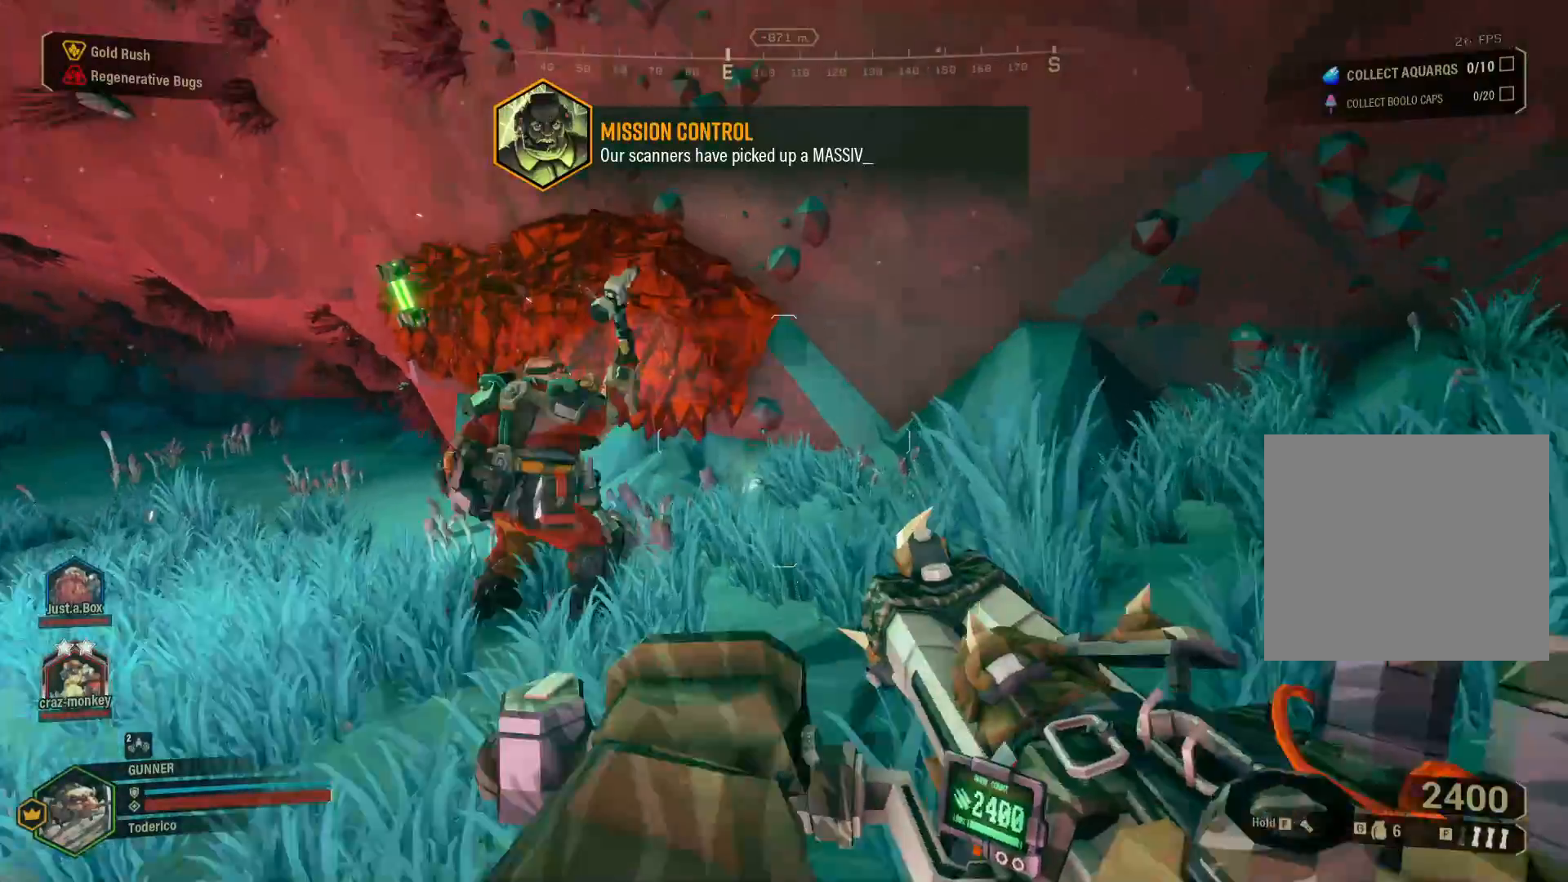
{"keys": ["c"], "events": [[250, "shift", "up"], [483, "c", "down"], [500, "w", "up"]]}
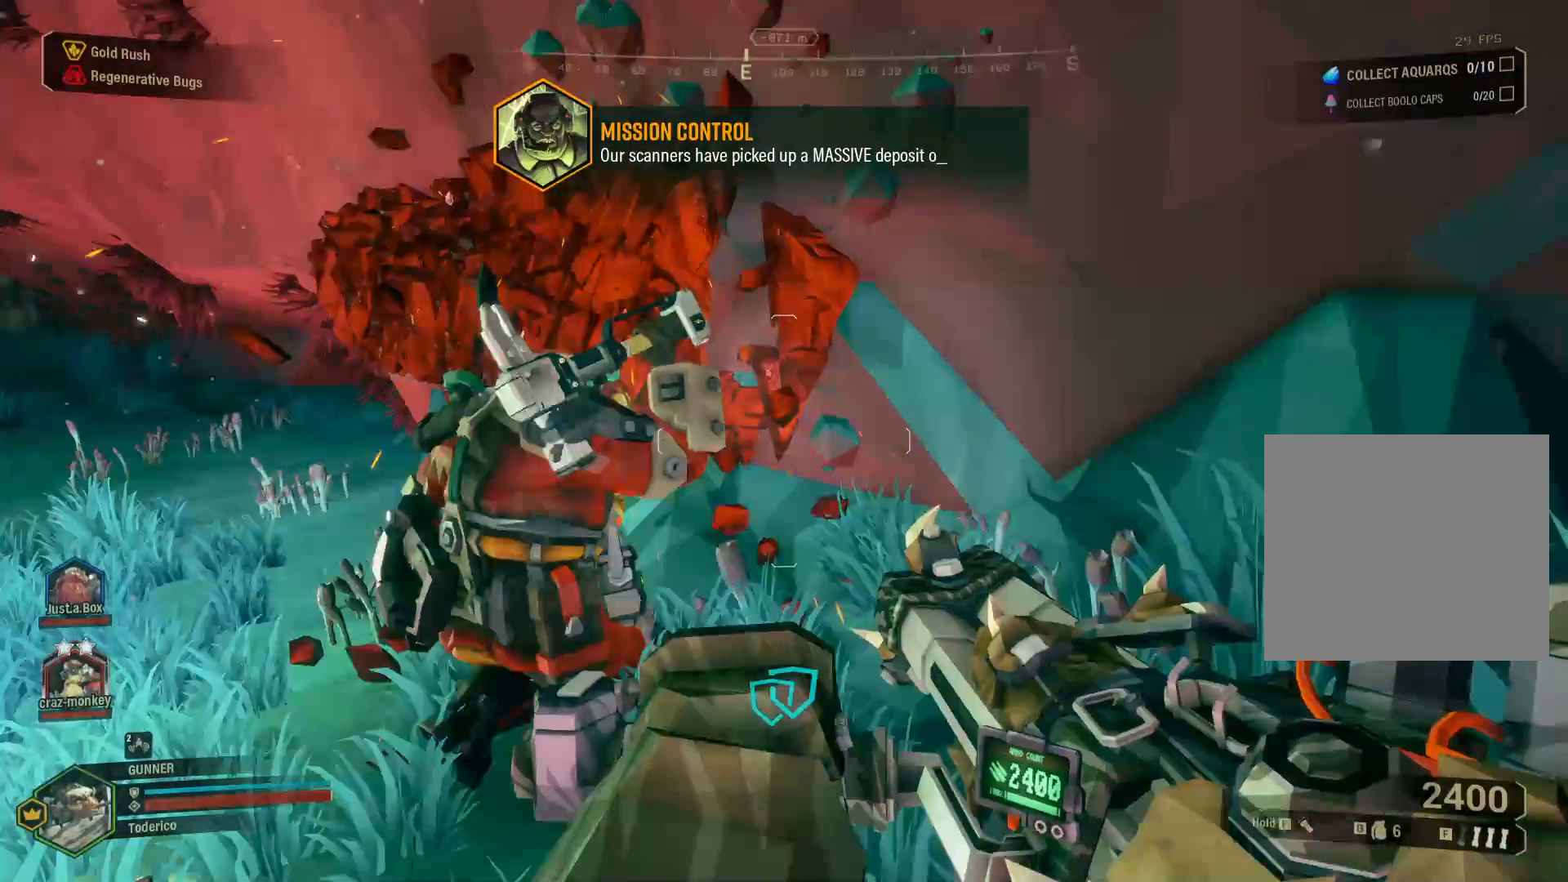
{"keys": [], "events": [[83, "c", "up"]]}
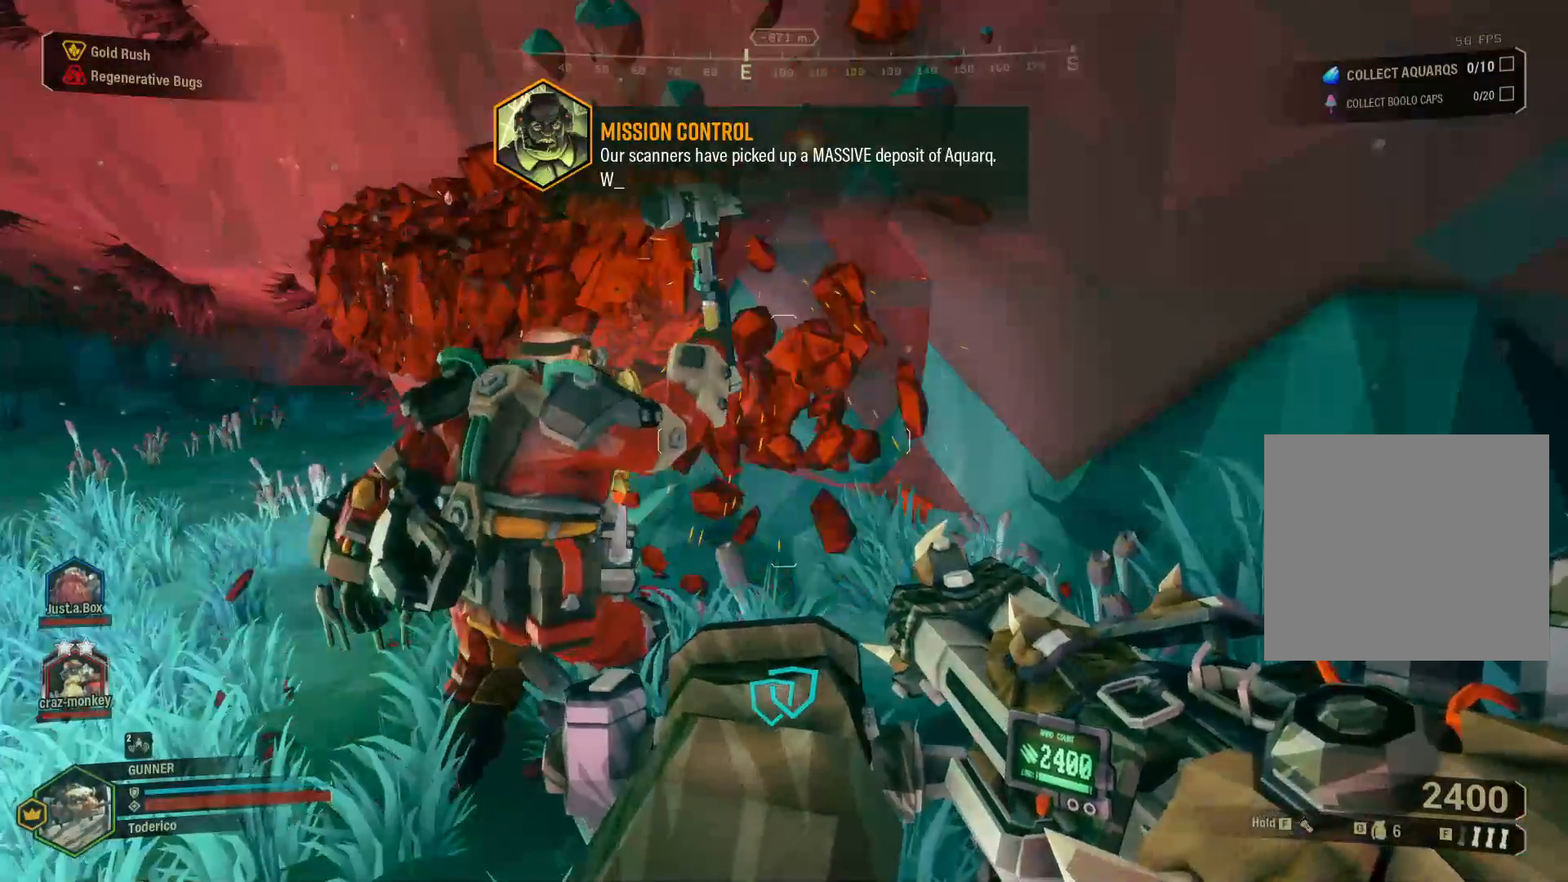
{"keys": [], "events": []}
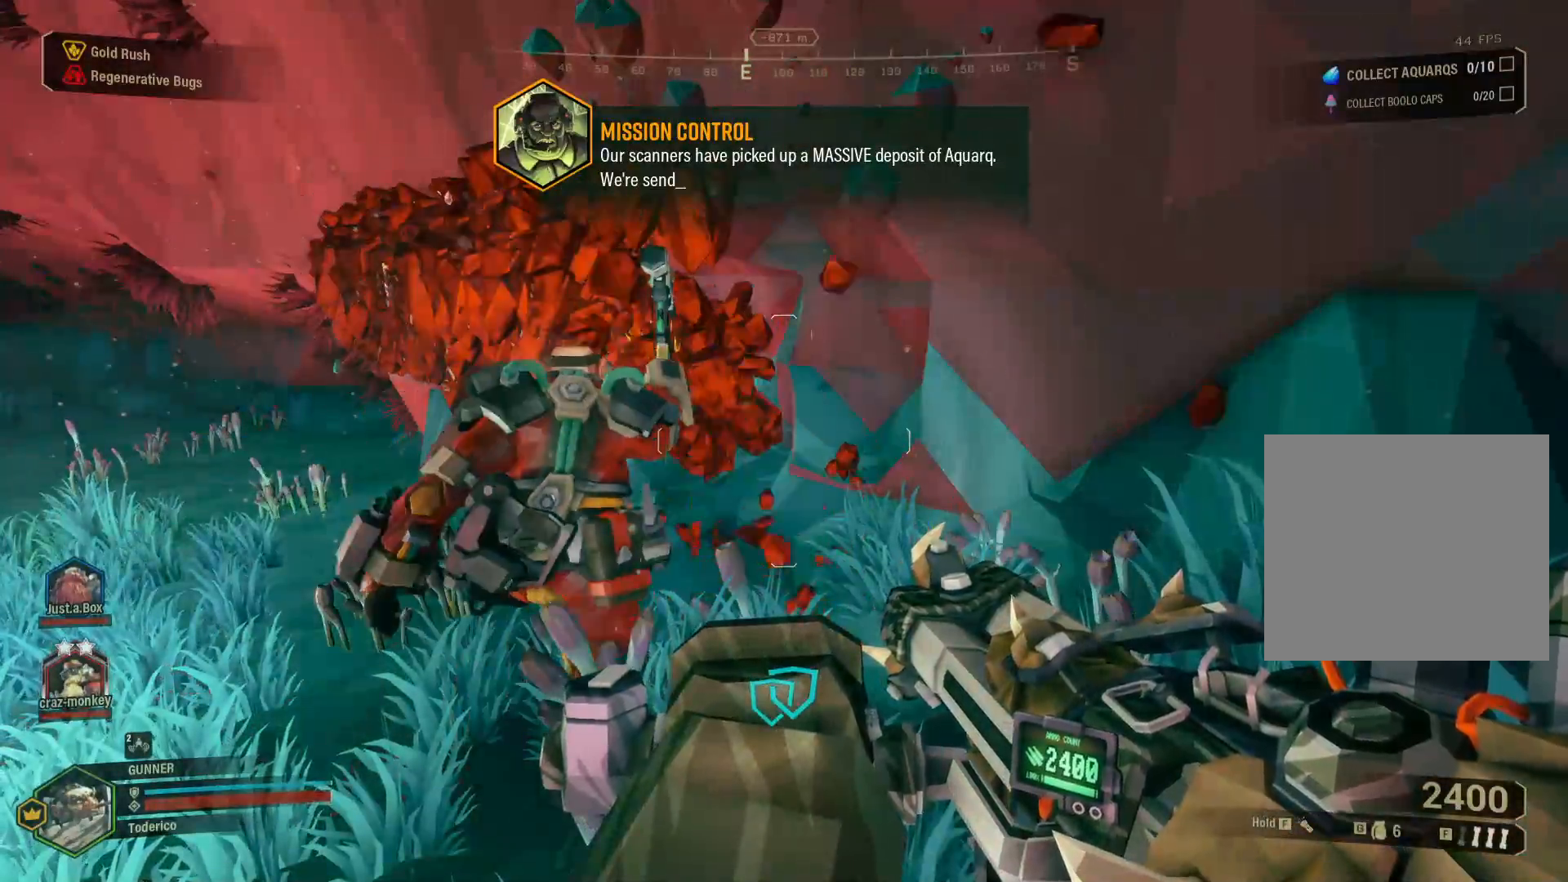
{"keys": ["s"], "events": [[50, "s", "down"]]}
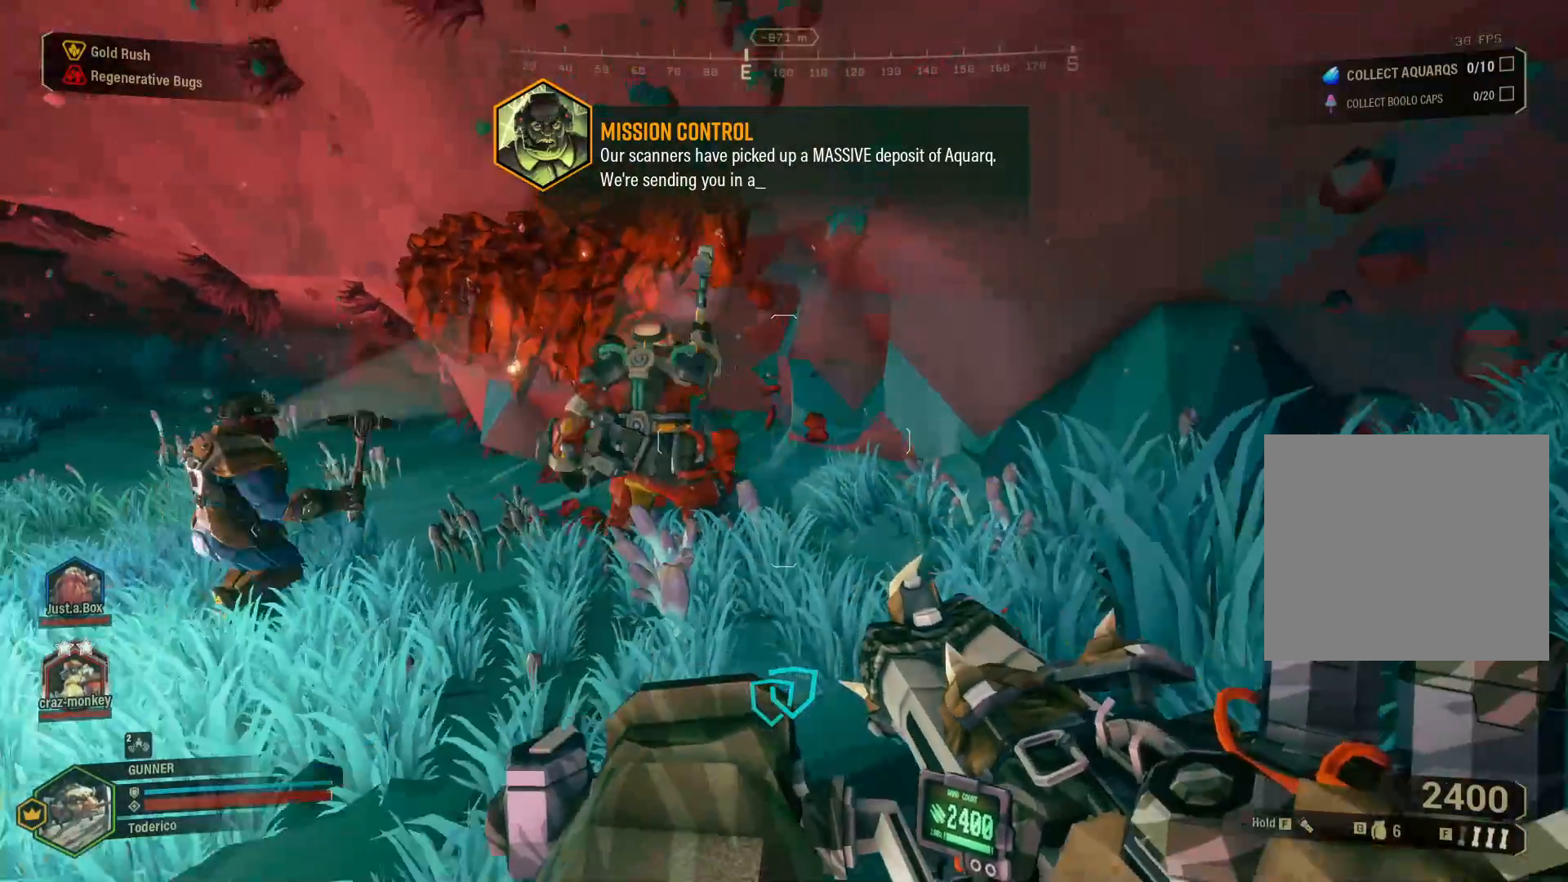
{"keys": [], "events": [[350, "s", "up"]]}
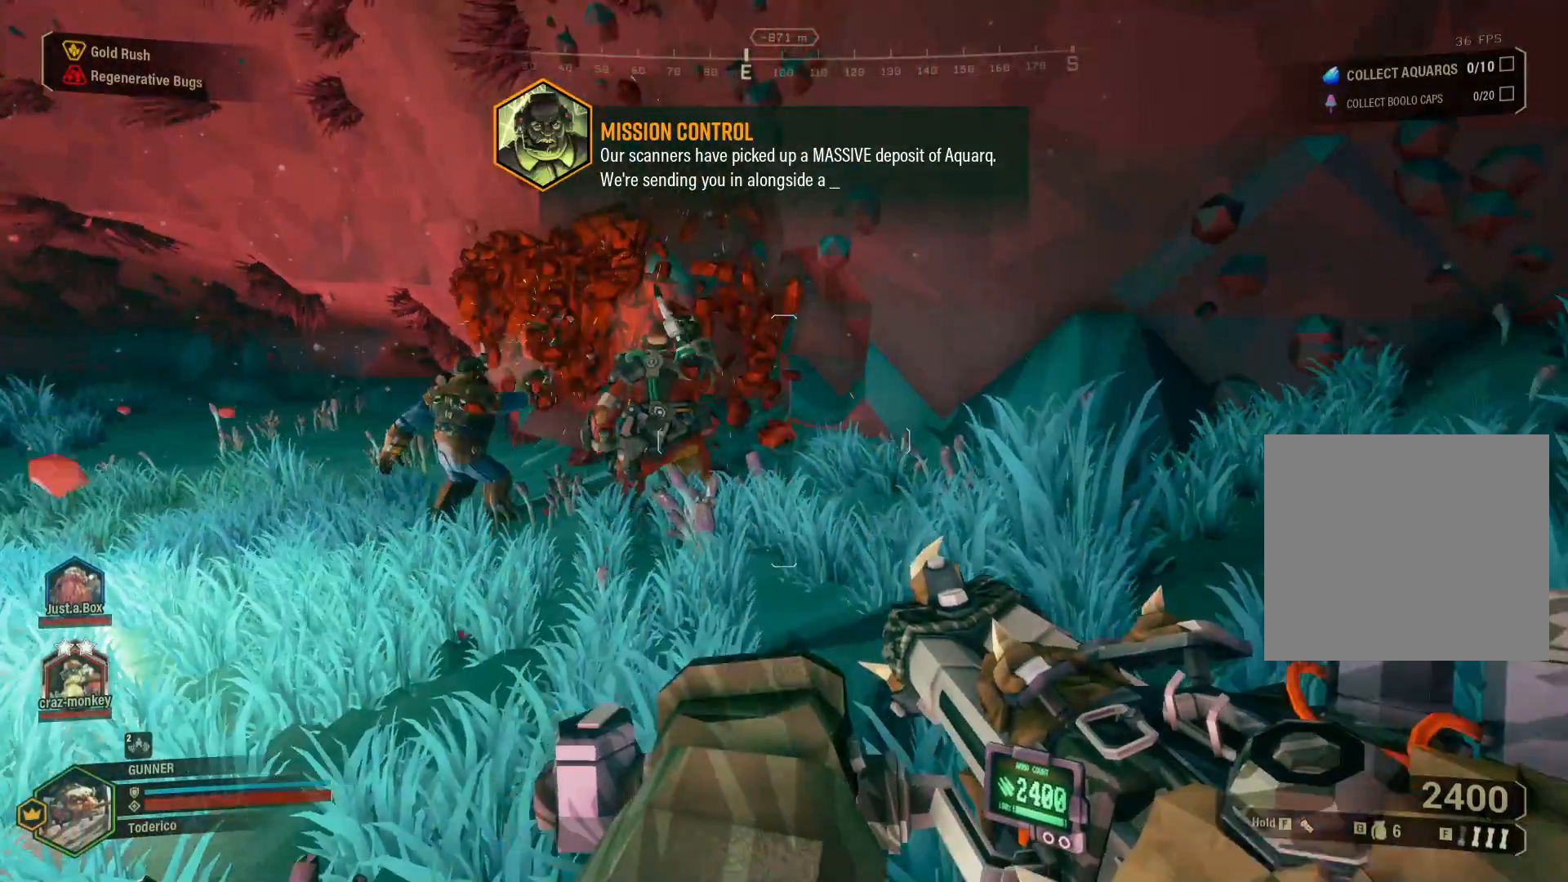
{"keys": ["w"], "events": [[117, "w", "down"]]}
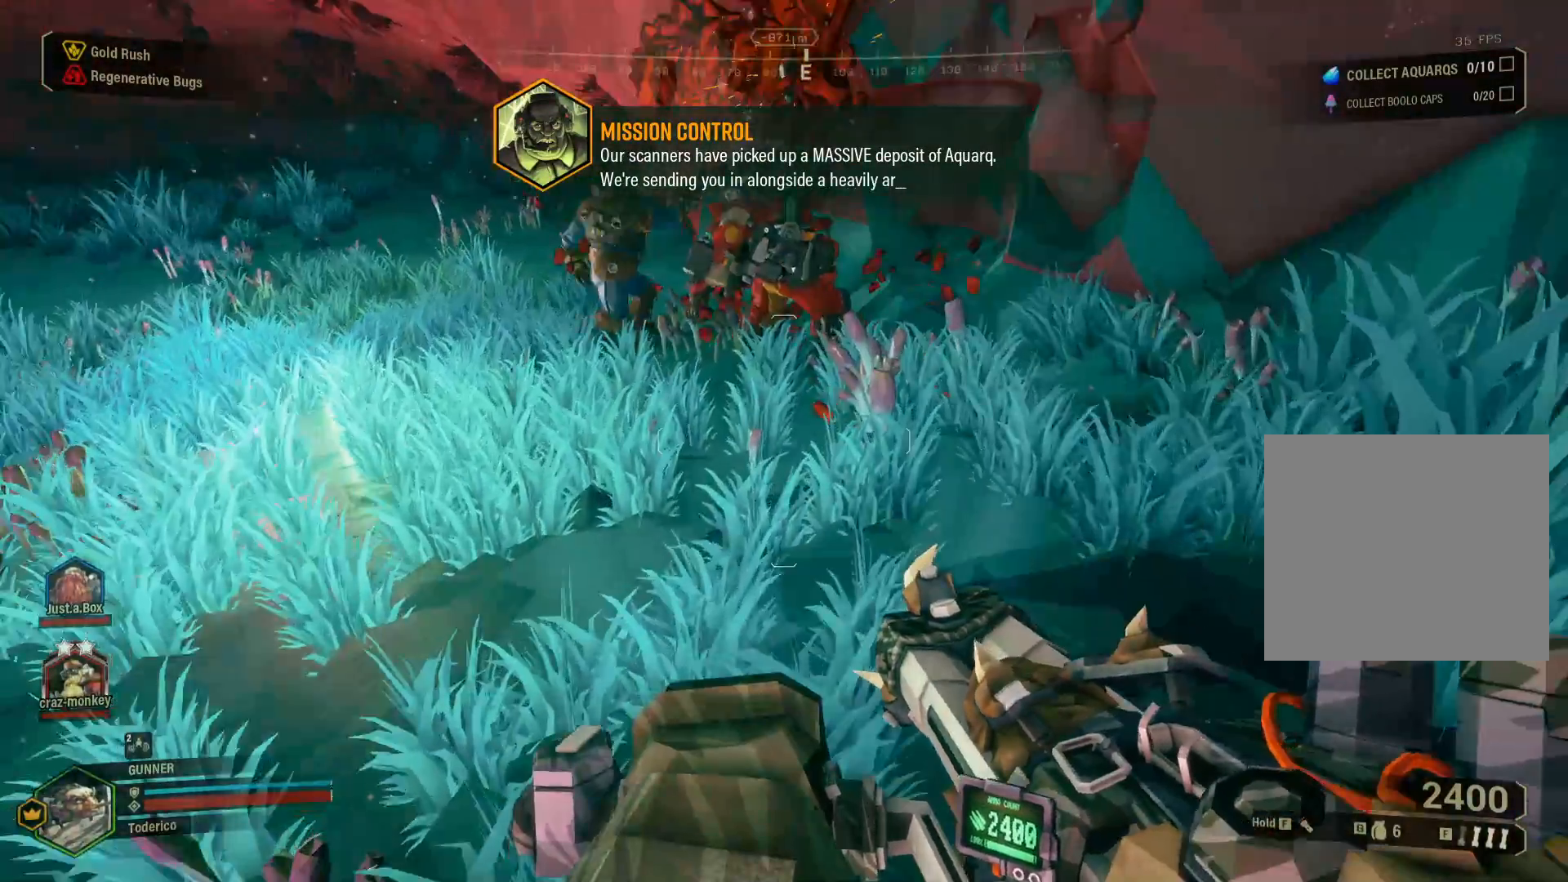
{"keys": ["d"], "events": [[233, "d", "down"], [350, "w", "up"]]}
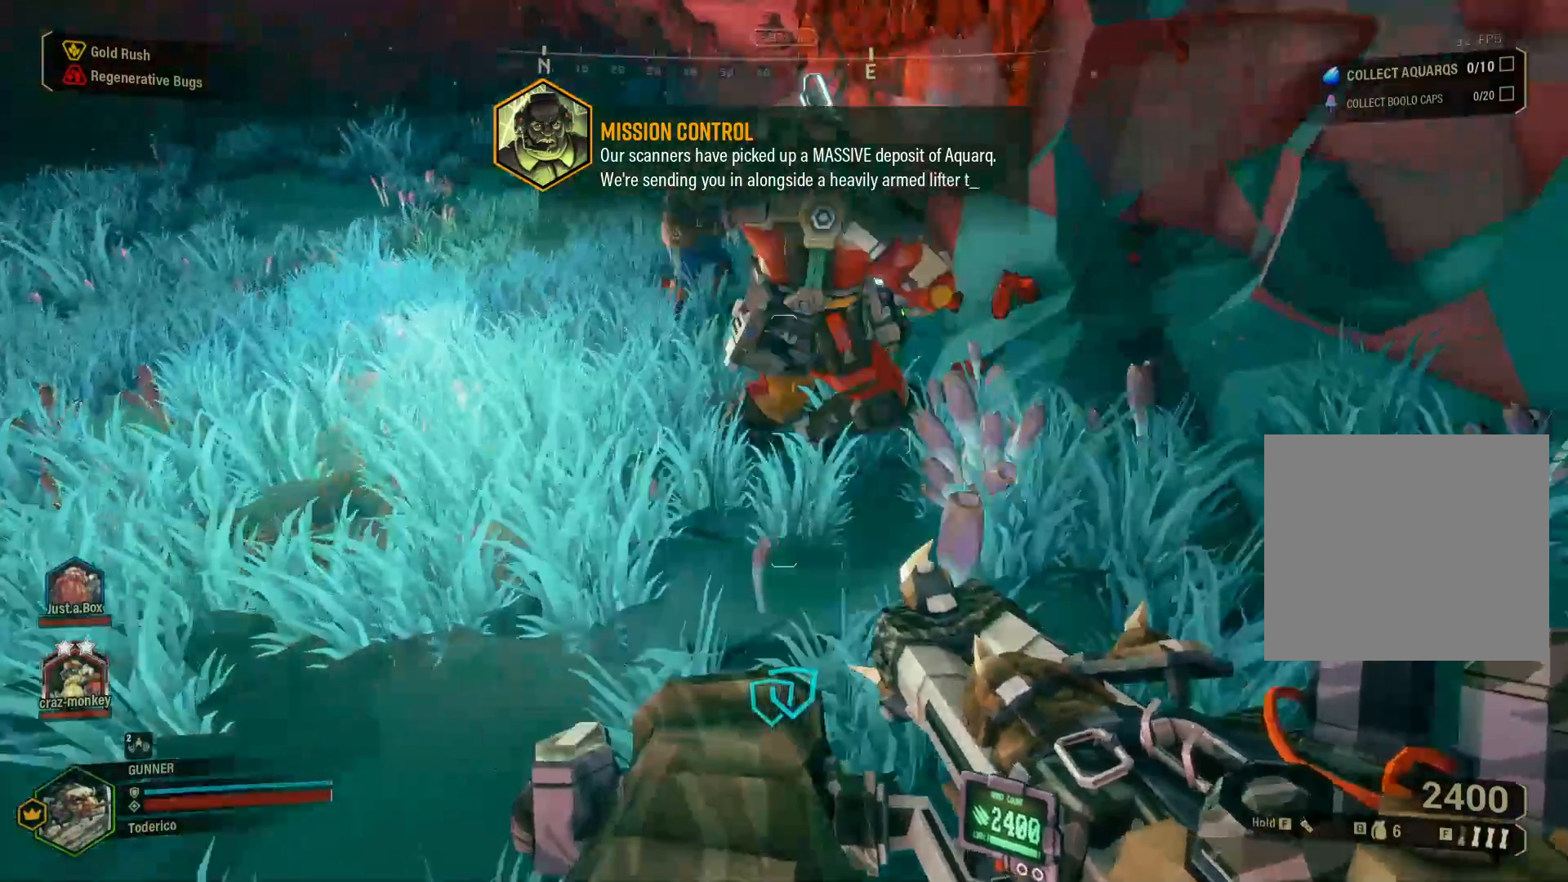
{"keys": [], "events": [[17, "d", "up"]]}
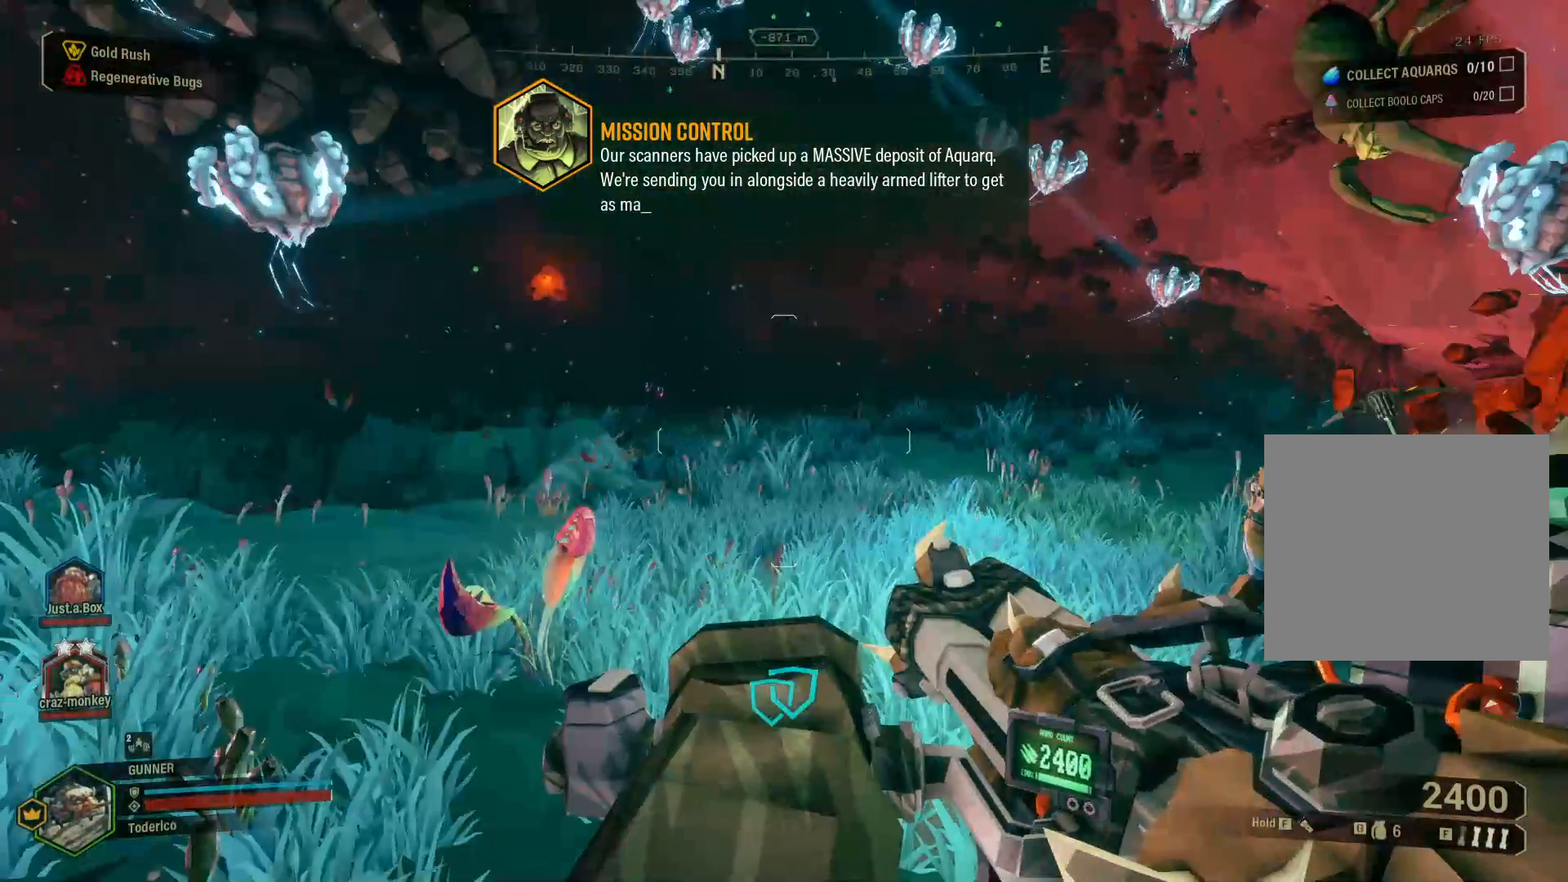
{"keys": ["s"], "events": [[317, "s", "down"]]}
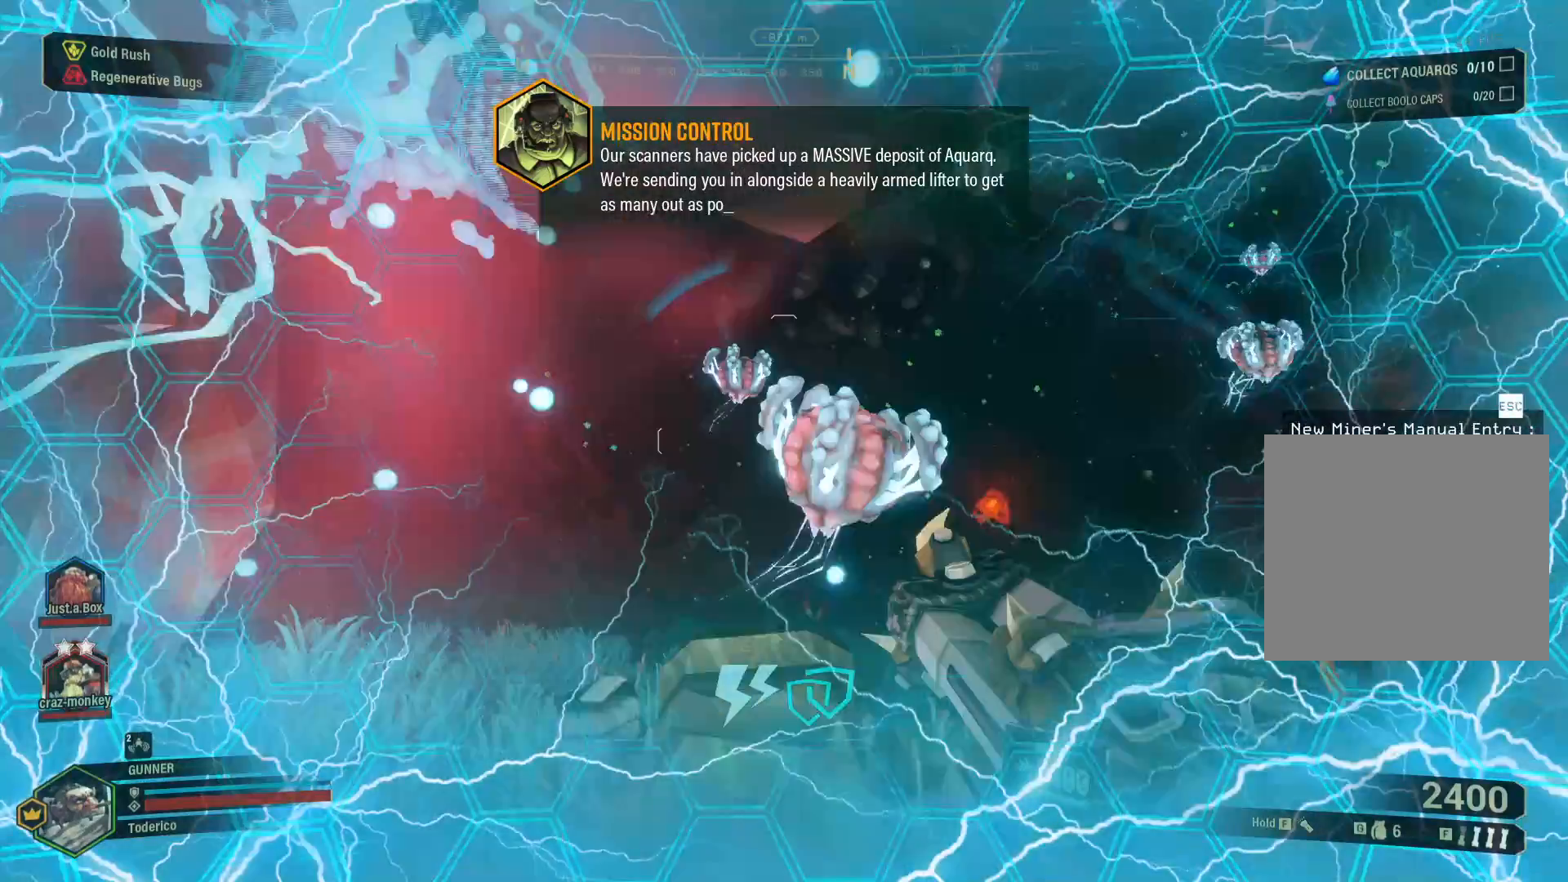
{"keys": ["w"], "events": [[100, "a", "down"], [167, "s", "up"], [400, "a", "up"], [467, "w", "down"]]}